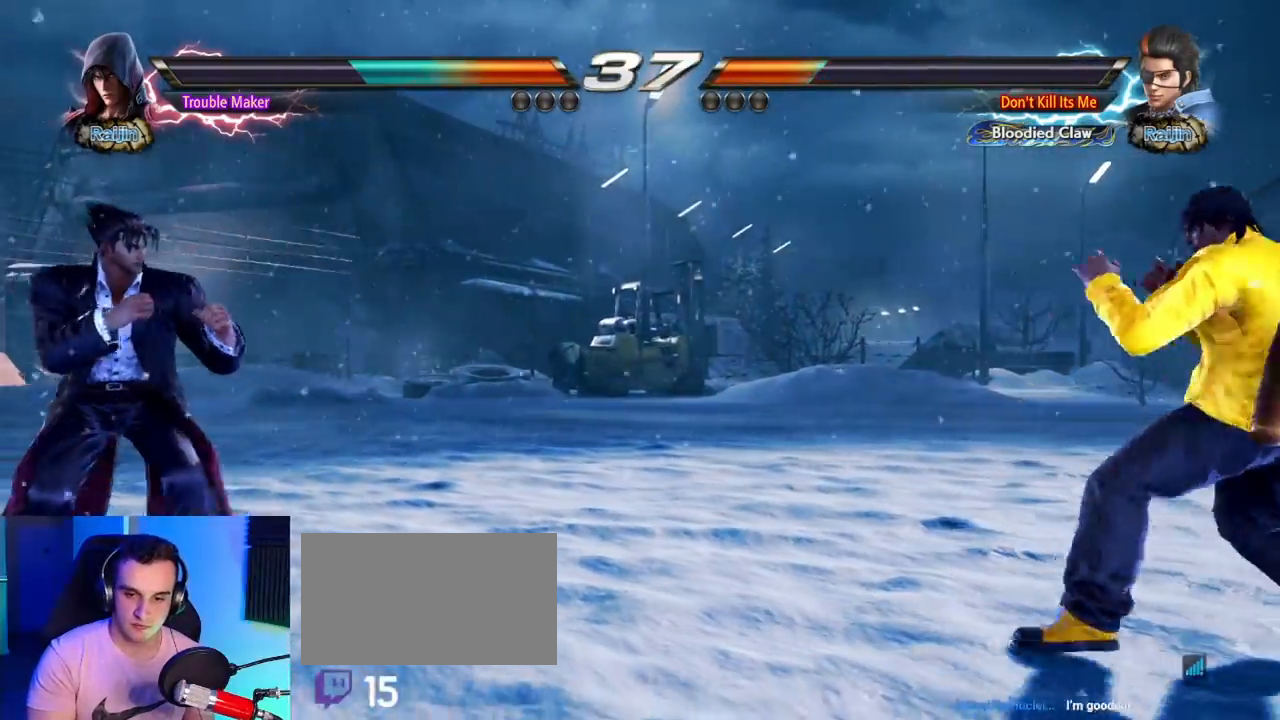
Gameplay with a controller (arcade stick); each line is a JSON object with the inputs held at the frame after it. "button_events" lists button changes between this image and that frame as [ms after this image, input, new state], when the widget could be followed in between (sticks are given only as held states). Not read: L3 R3.
{"buttons": [], "left_stick": "left", "button_events": [[233, "TRIANGLE", "down"], [250, "TRIANGLE", "up"]]}
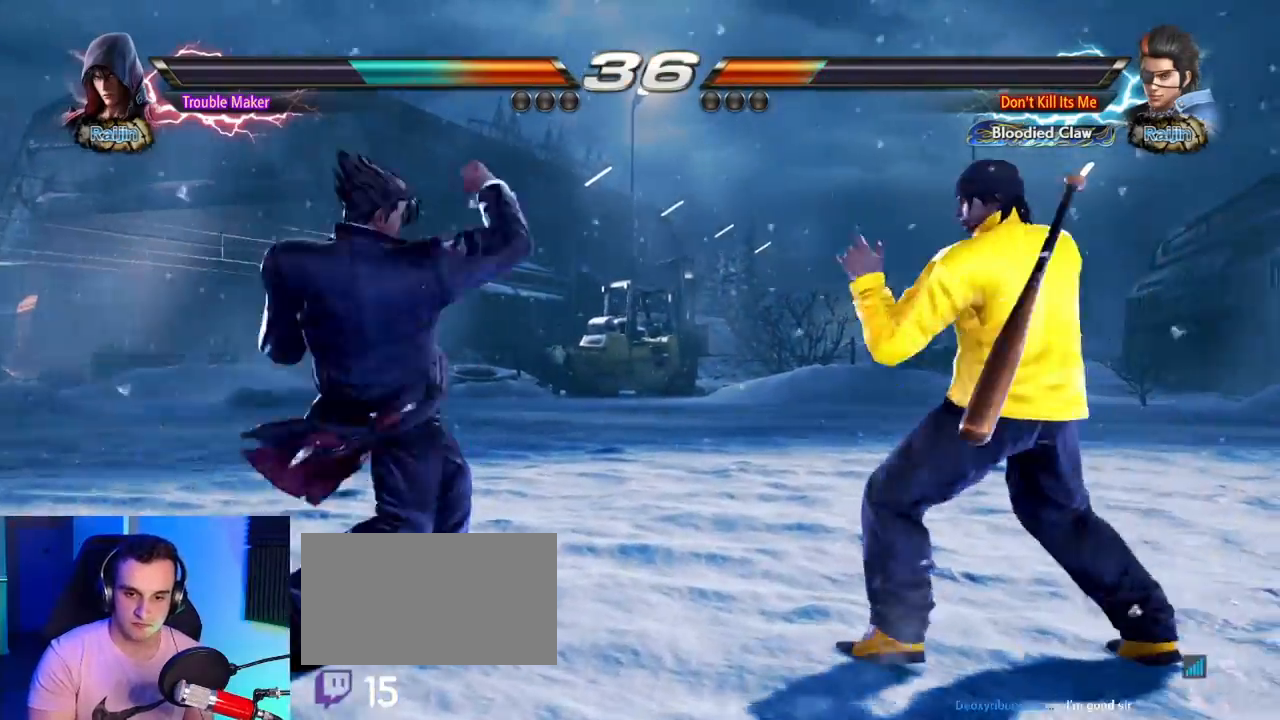
{"buttons": [], "left_stick": "down", "button_events": []}
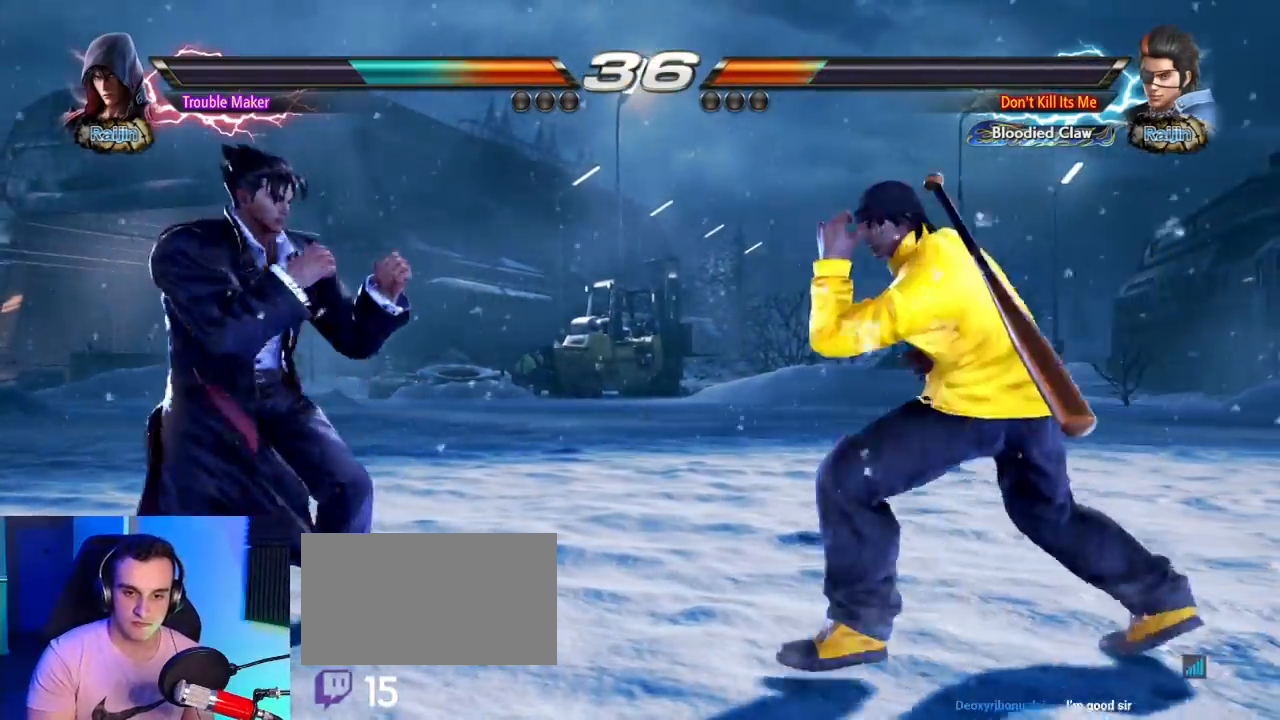
{"buttons": [], "left_stick": "center"}
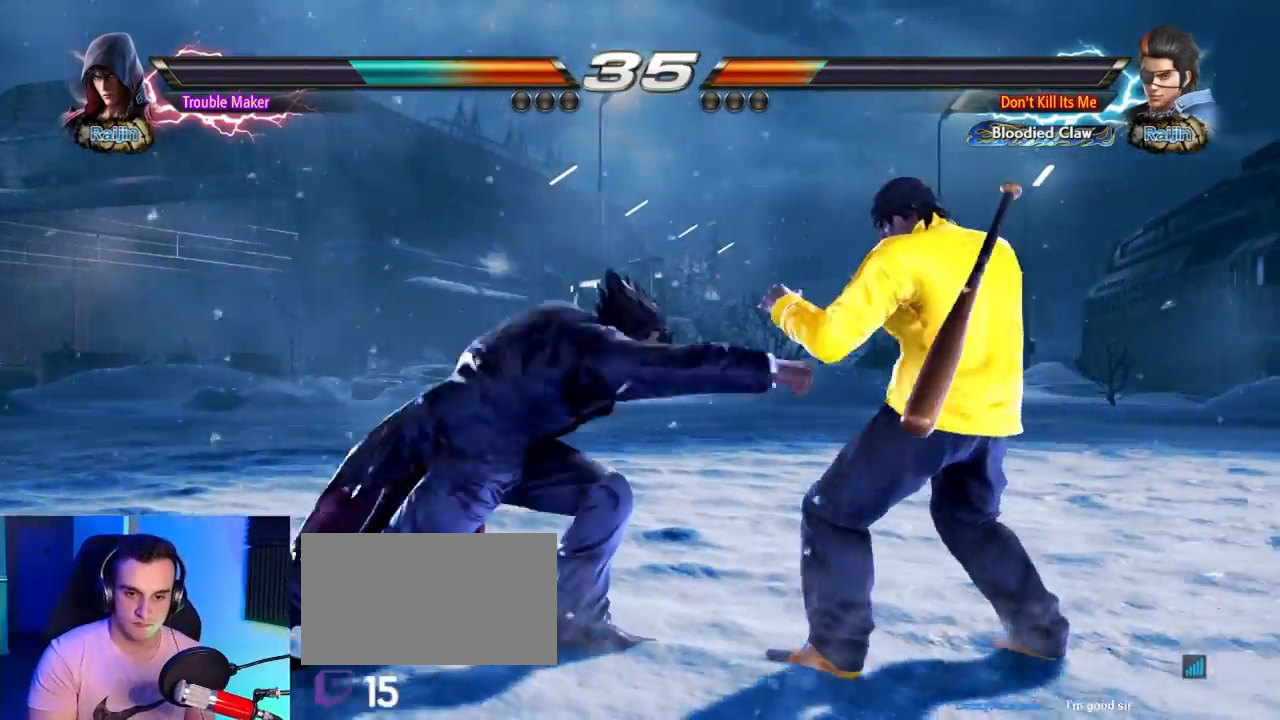
{"buttons": [], "left_stick": "left", "button_events": []}